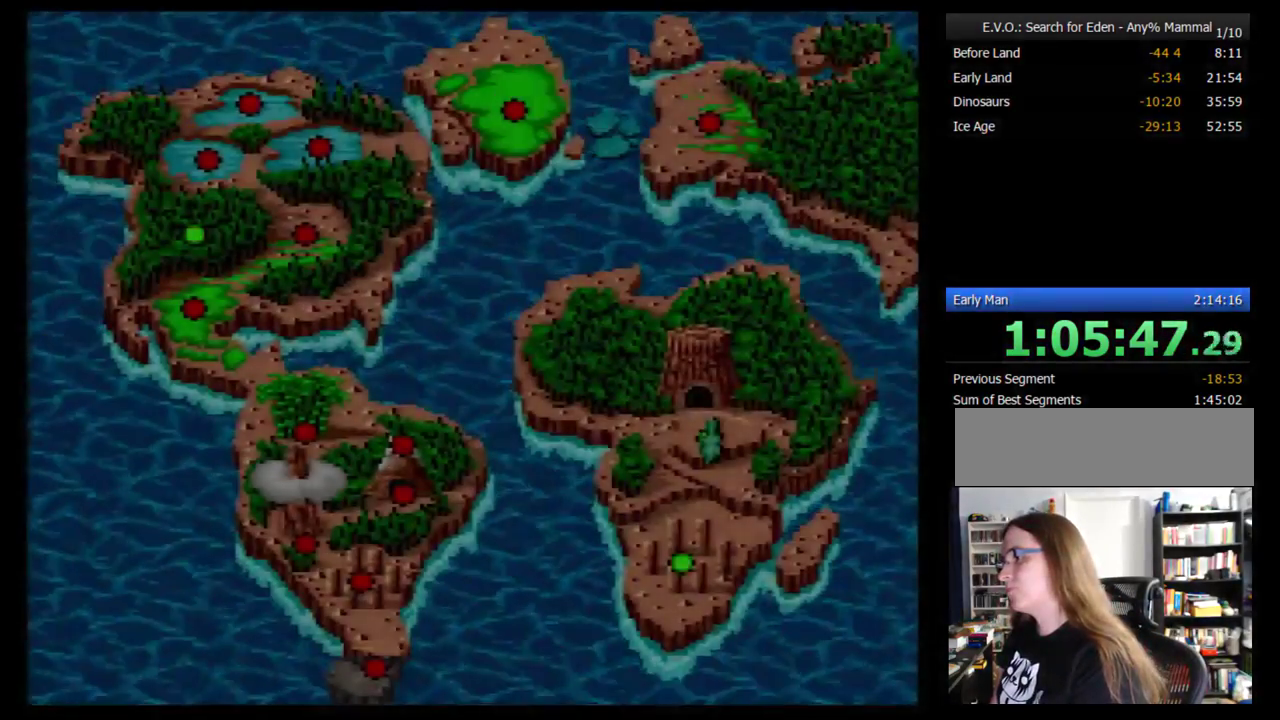
Gameplay with a controller (Nintendo layout); each line is a JSON object with the inputs held at the frame after it. "events" lists button and stick changes between this image and that frame as [ms after this image, input, new state], when the widget could be followed in between. Not read: L3 R3.
{"buttons": ["B"], "events": [[483, "B", "down"]]}
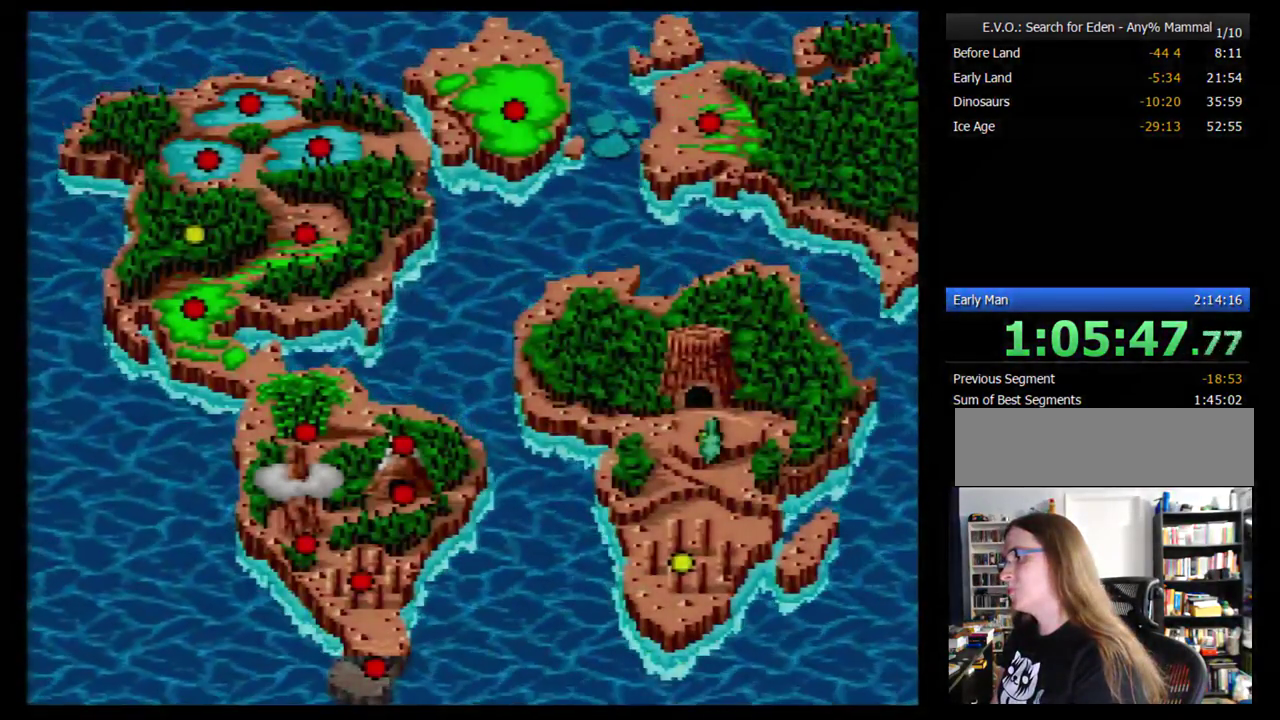
{"buttons": [], "events": [[52, "B", "up"], [103, "B", "down"], [172, "B", "up"], [241, "B", "down"], [310, "B", "up"]]}
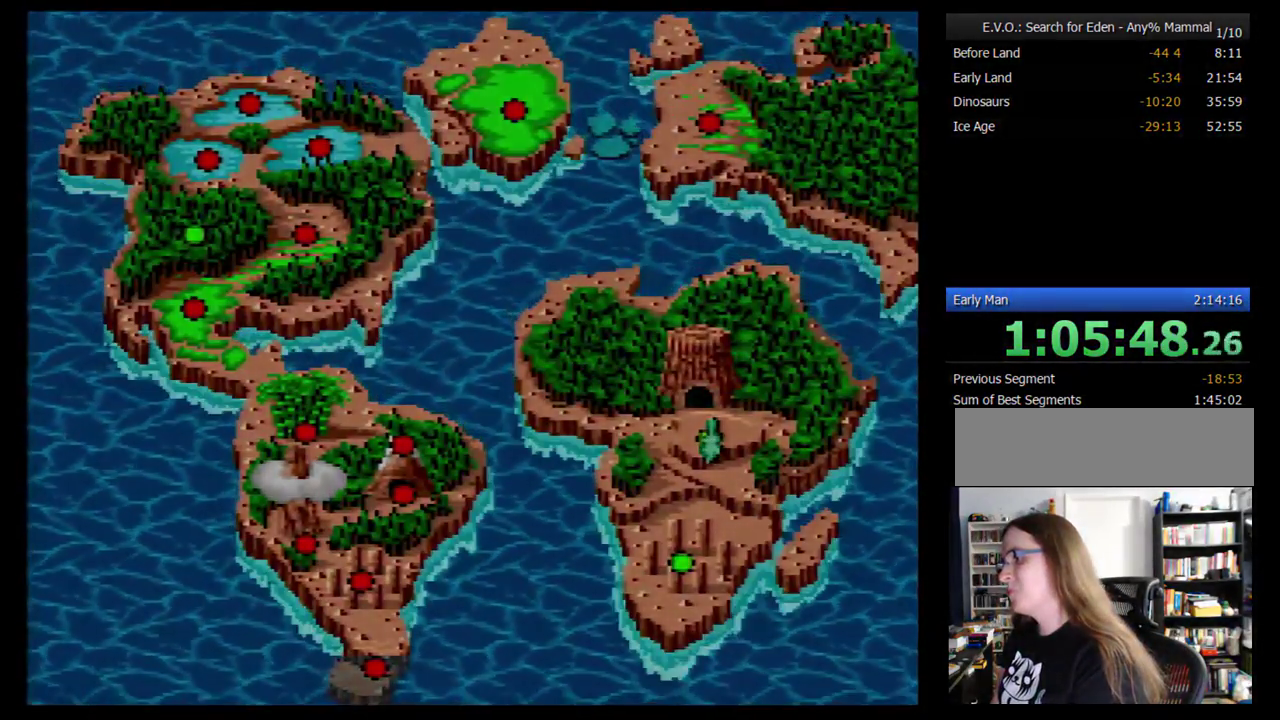
{"buttons": [], "events": []}
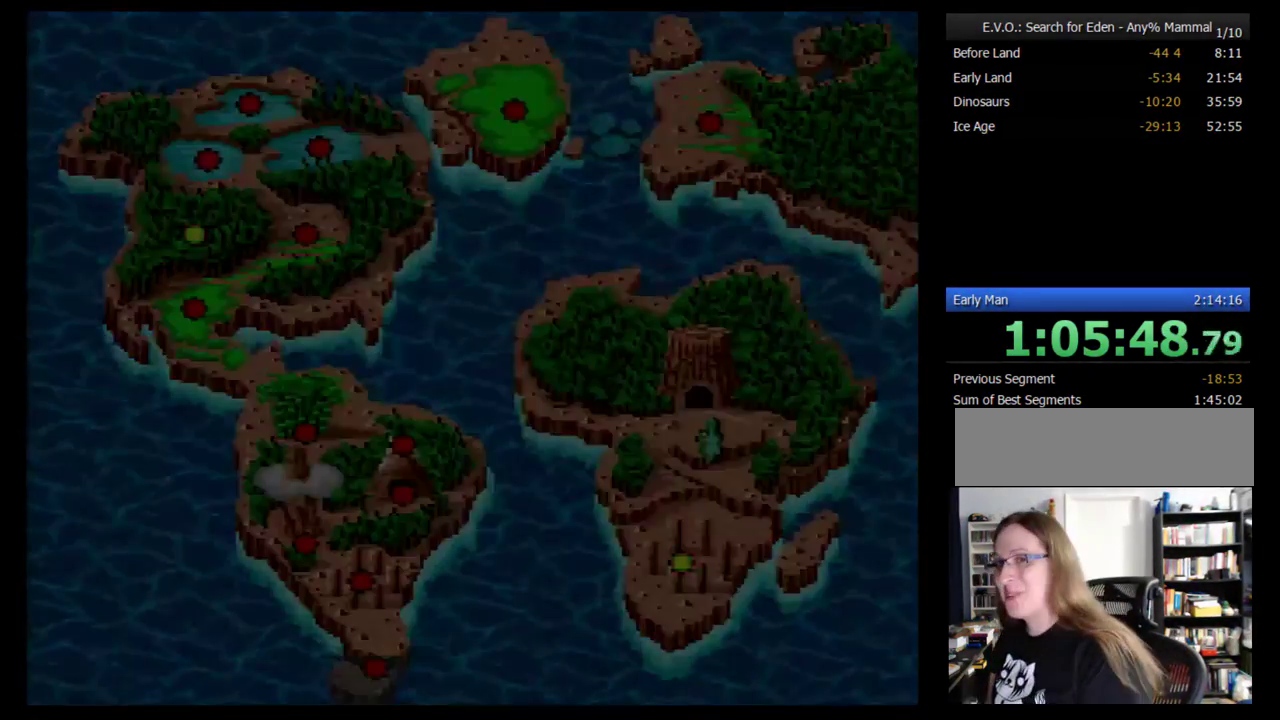
{"buttons": [], "events": []}
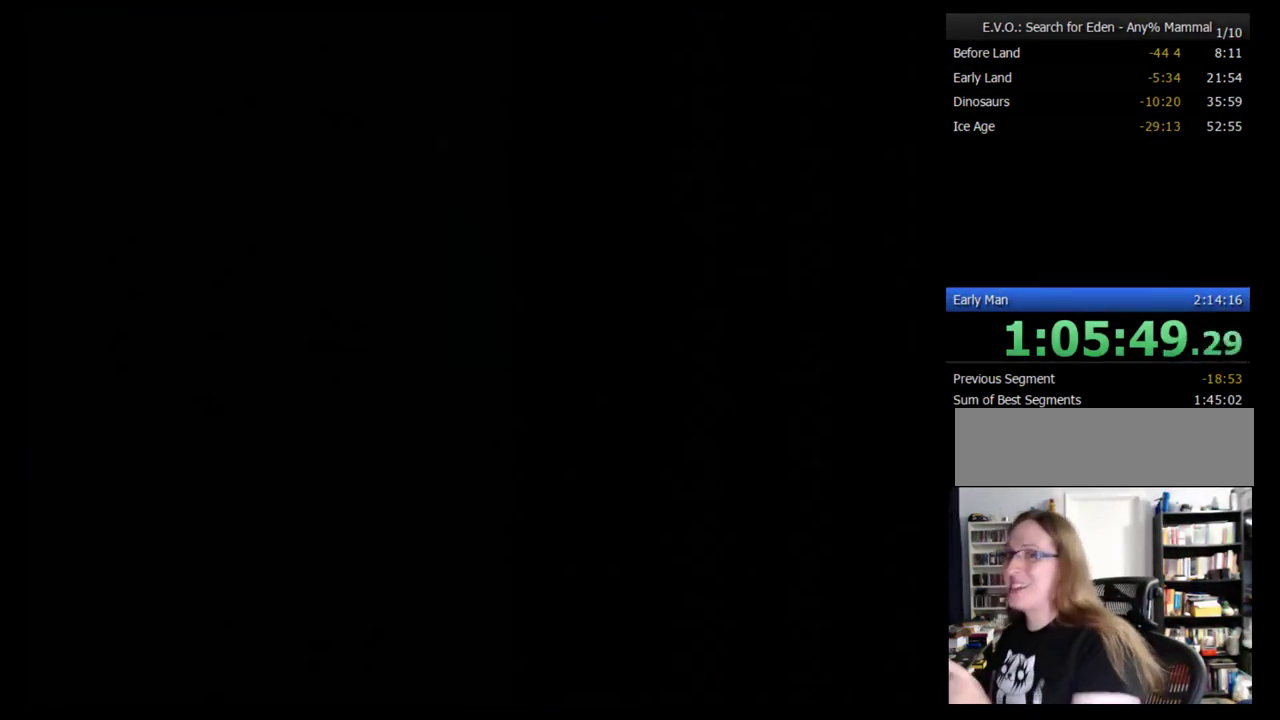
{"buttons": [], "events": []}
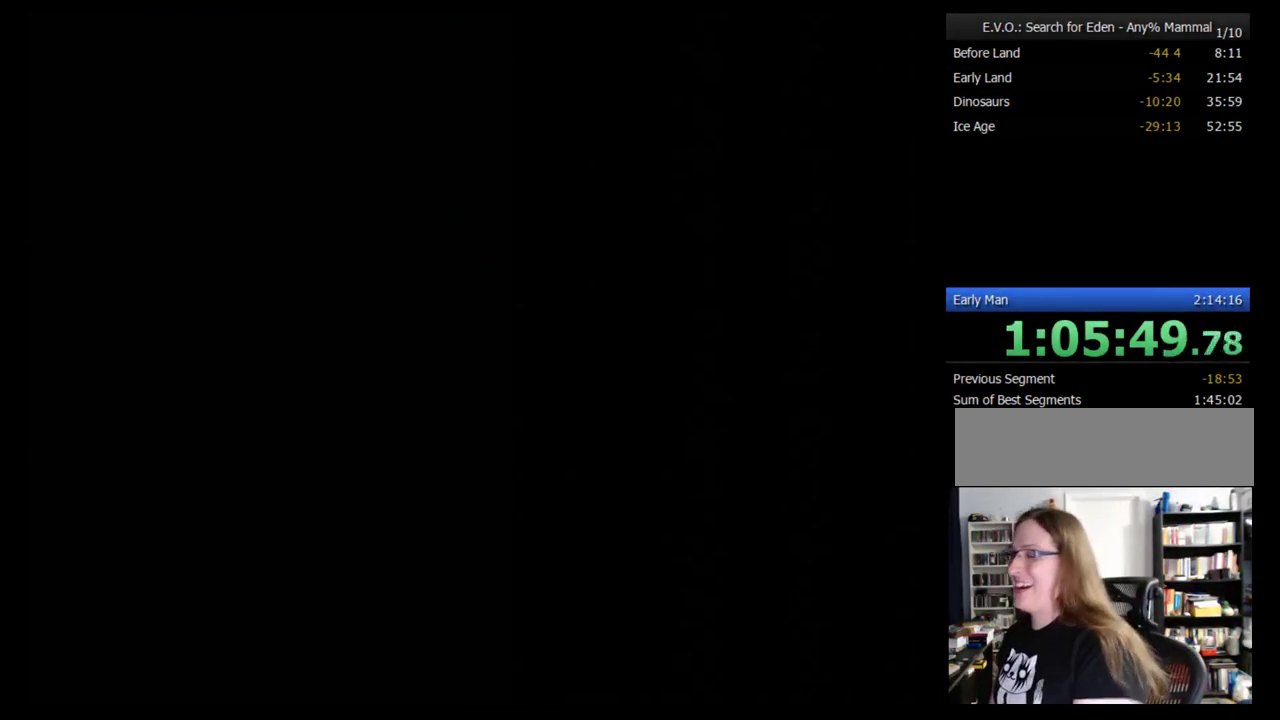
{"buttons": [], "events": []}
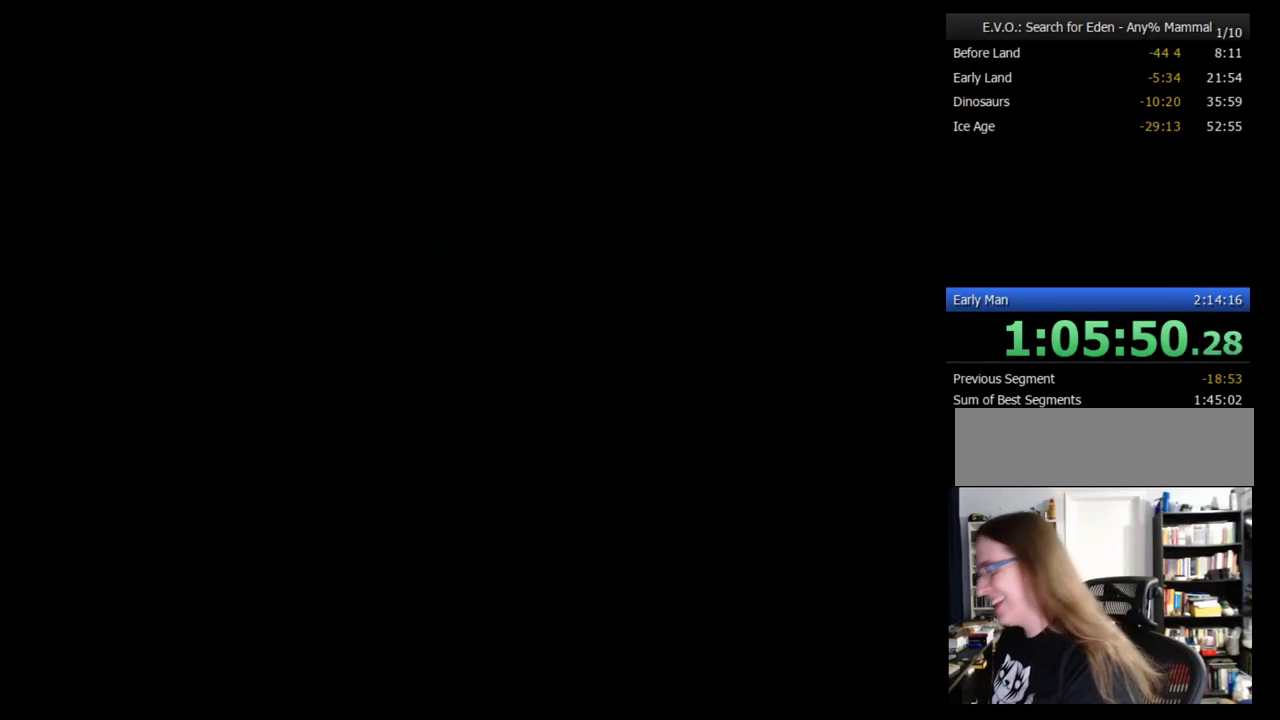
{"buttons": [], "events": []}
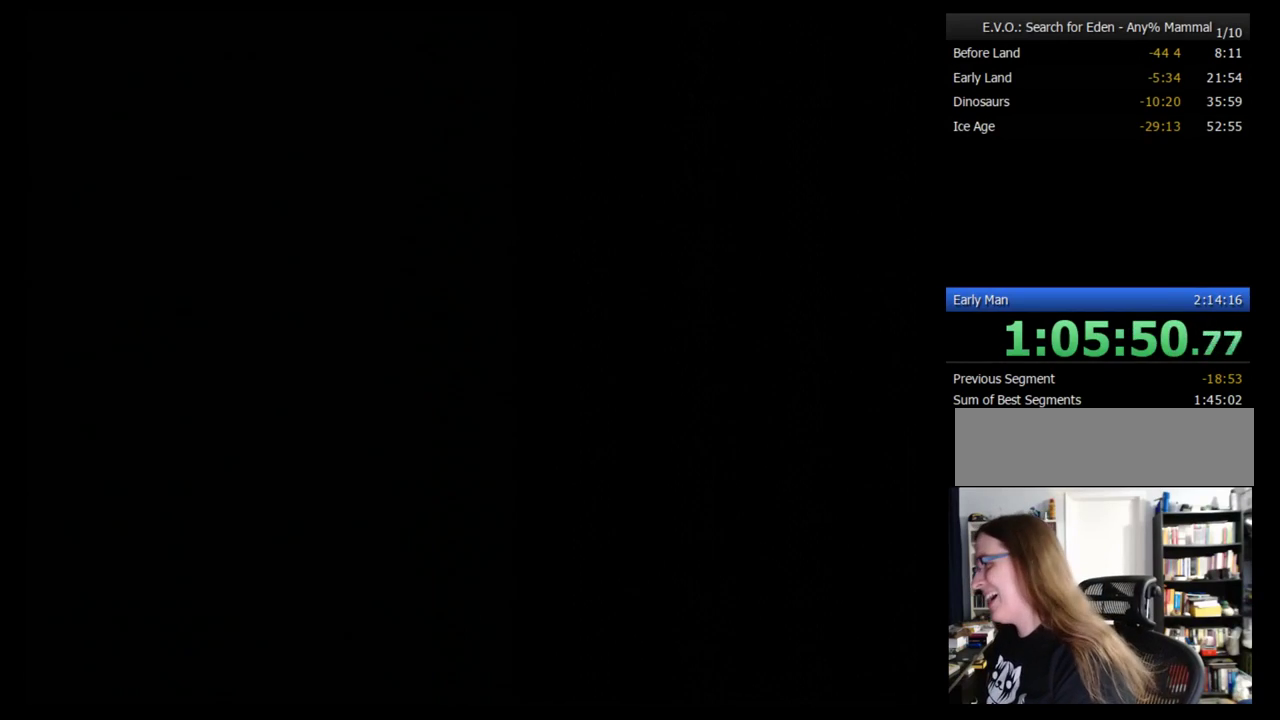
{"buttons": [], "events": []}
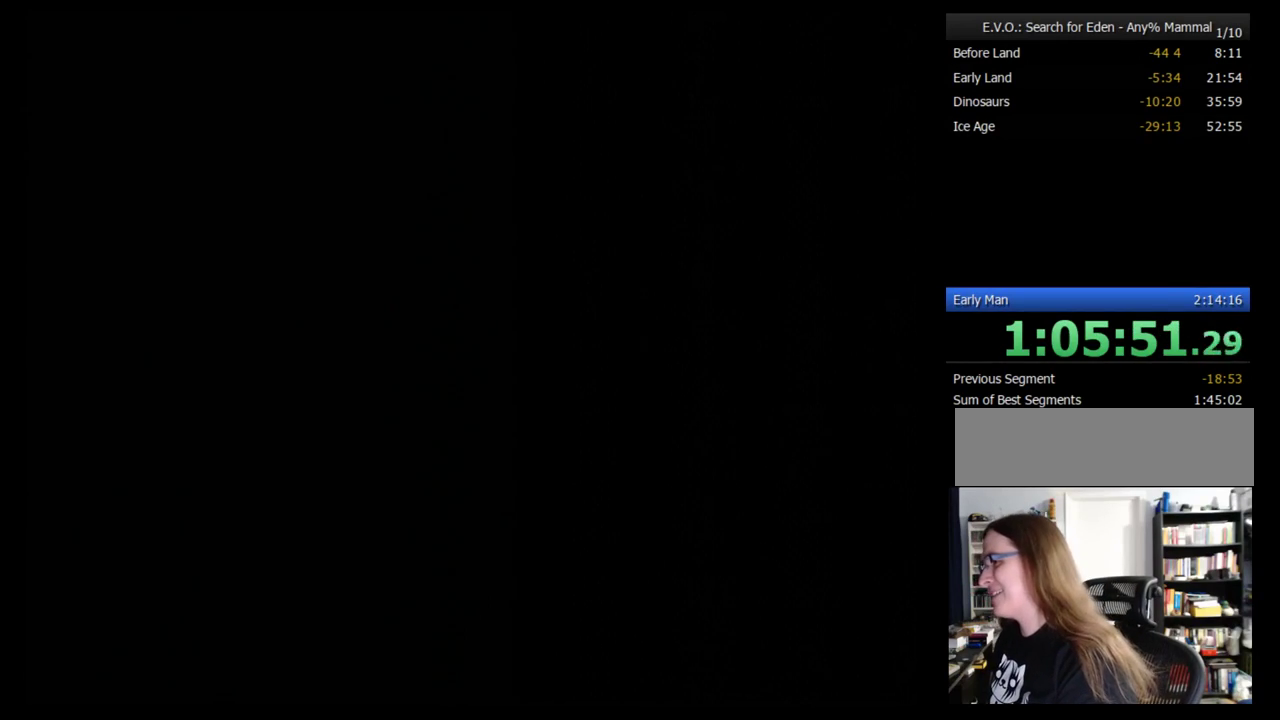
{"buttons": ["B"], "events": [[190, "B", "down"], [276, "B", "up"], [328, "B", "down"], [397, "B", "up"], [500, "B", "down"]]}
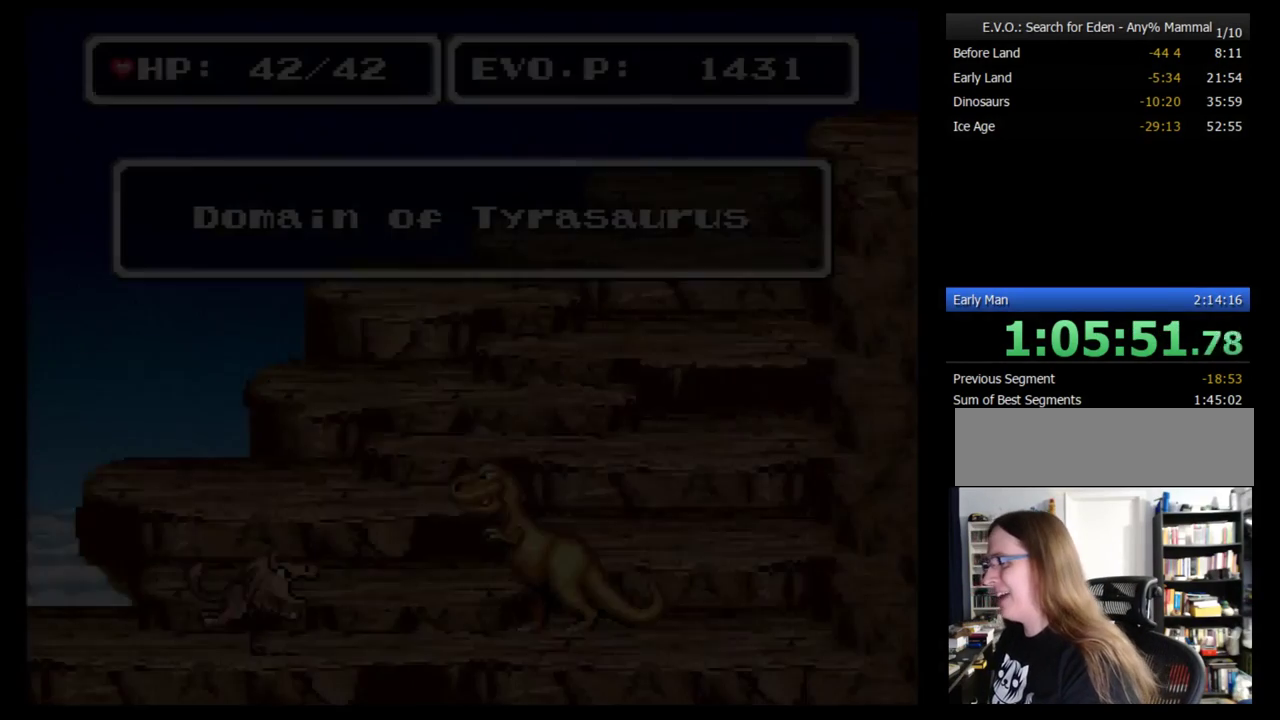
{"buttons": ["DPAD_UP"], "events": [[69, "B", "up"], [121, "B", "down"], [224, "B", "up"], [276, "B", "down"], [328, "B", "up"], [397, "B", "down"], [397, "DPAD_UP", "down"], [500, "B", "up"]]}
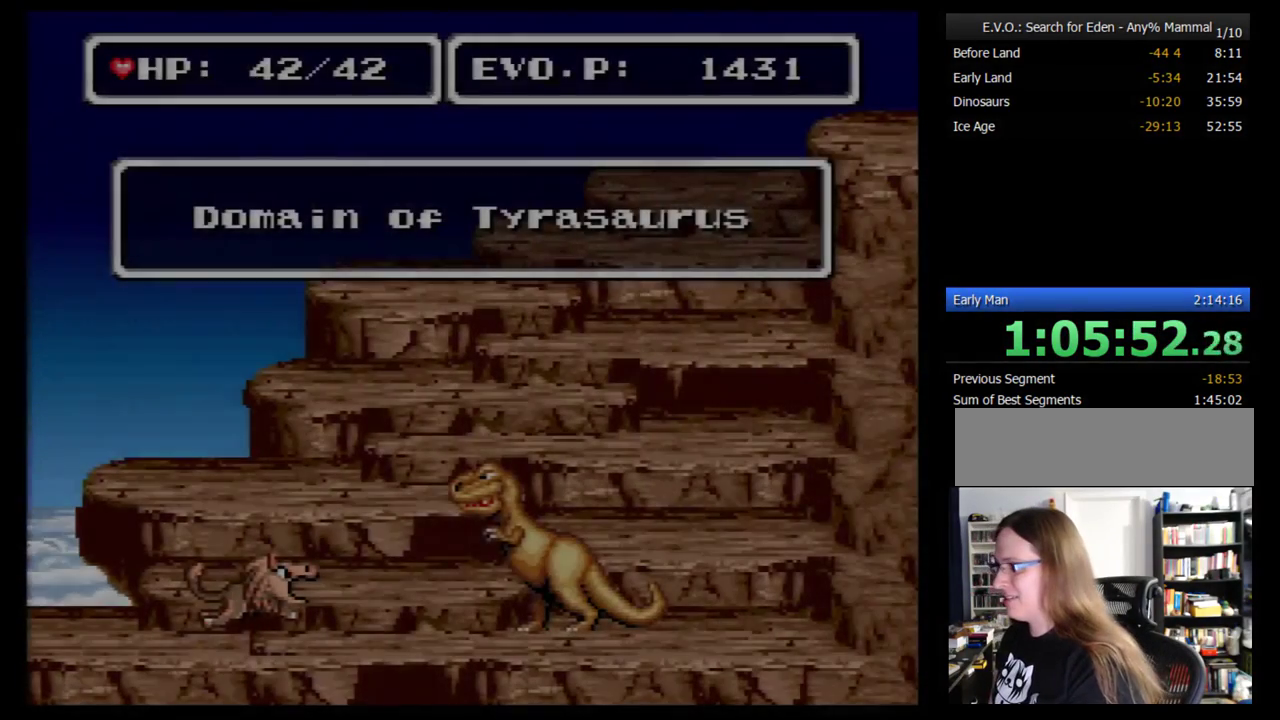
{"buttons": ["B"], "events": [[69, "B", "down"], [155, "B", "up"], [224, "B", "down"], [224, "DPAD_UP", "up"], [431, "B", "up"], [500, "B", "down"]]}
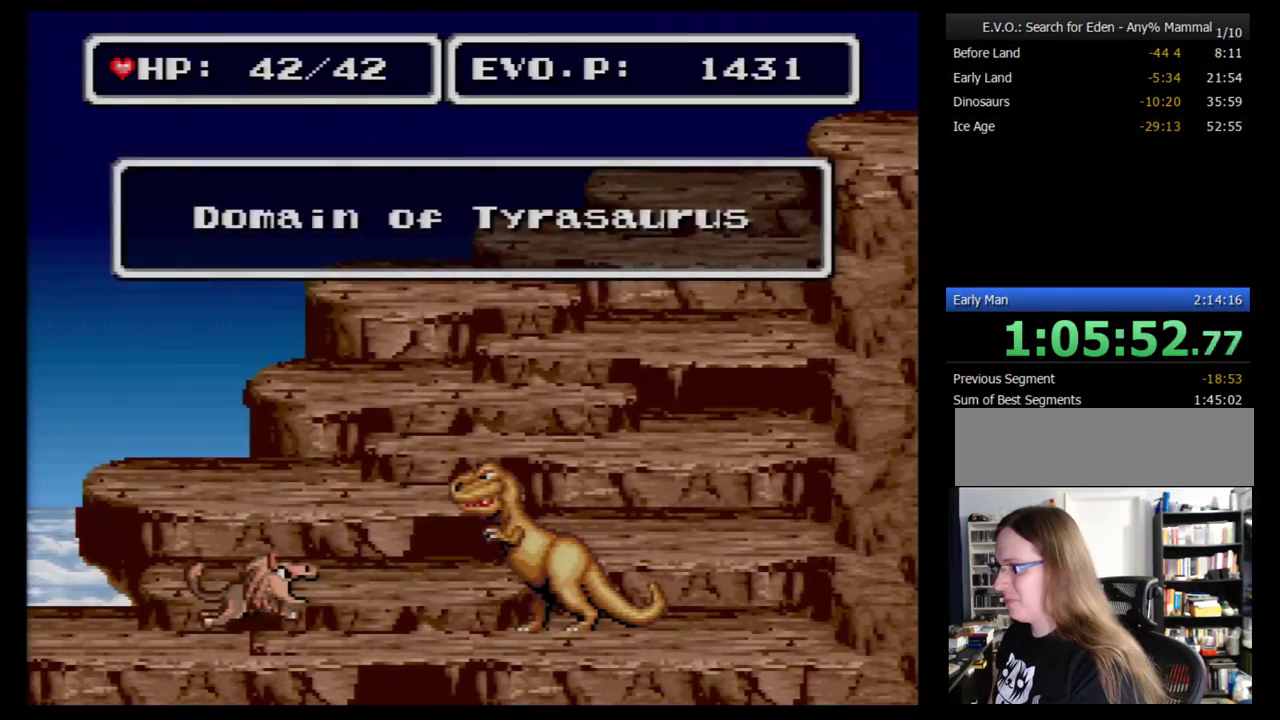
{"buttons": [], "events": [[224, "B", "up"], [276, "B", "down"], [328, "B", "up"], [431, "B", "down"], [500, "B", "up"]]}
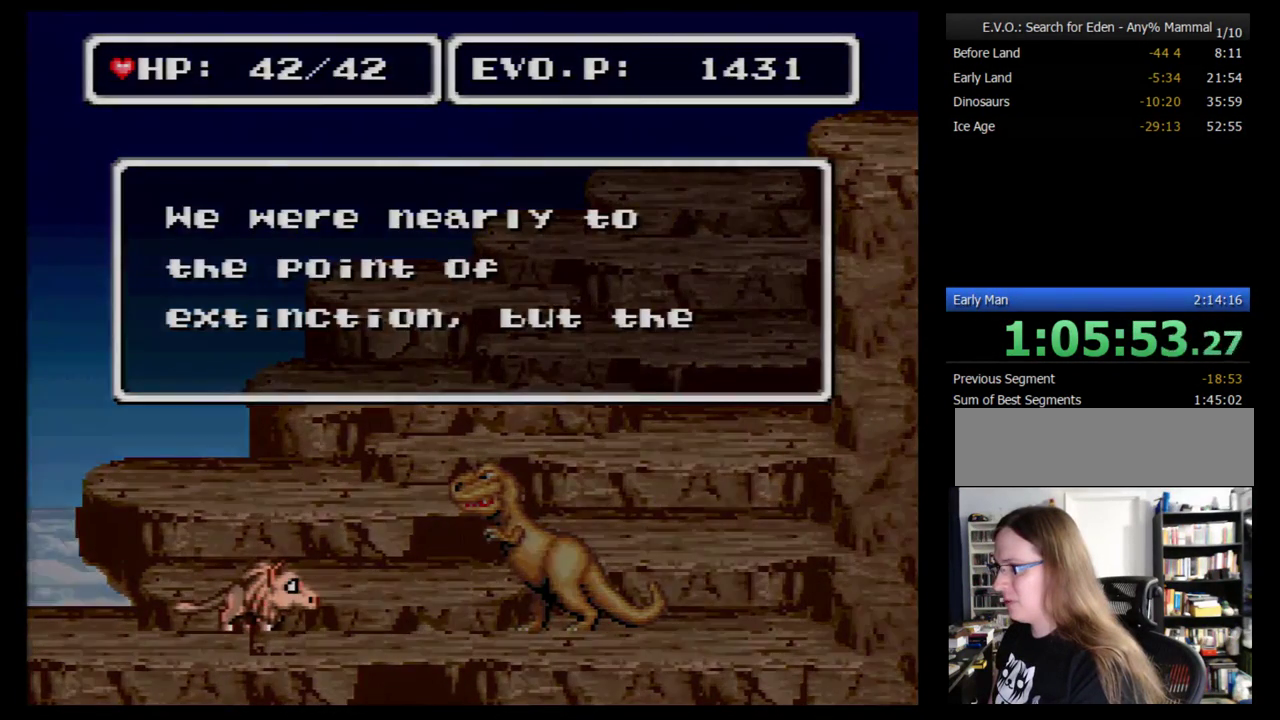
{"buttons": ["B"], "events": [[34, "B", "down"], [121, "B", "up"], [190, "B", "down"], [276, "B", "up"], [293, "B", "down"], [397, "B", "up"], [466, "B", "down"]]}
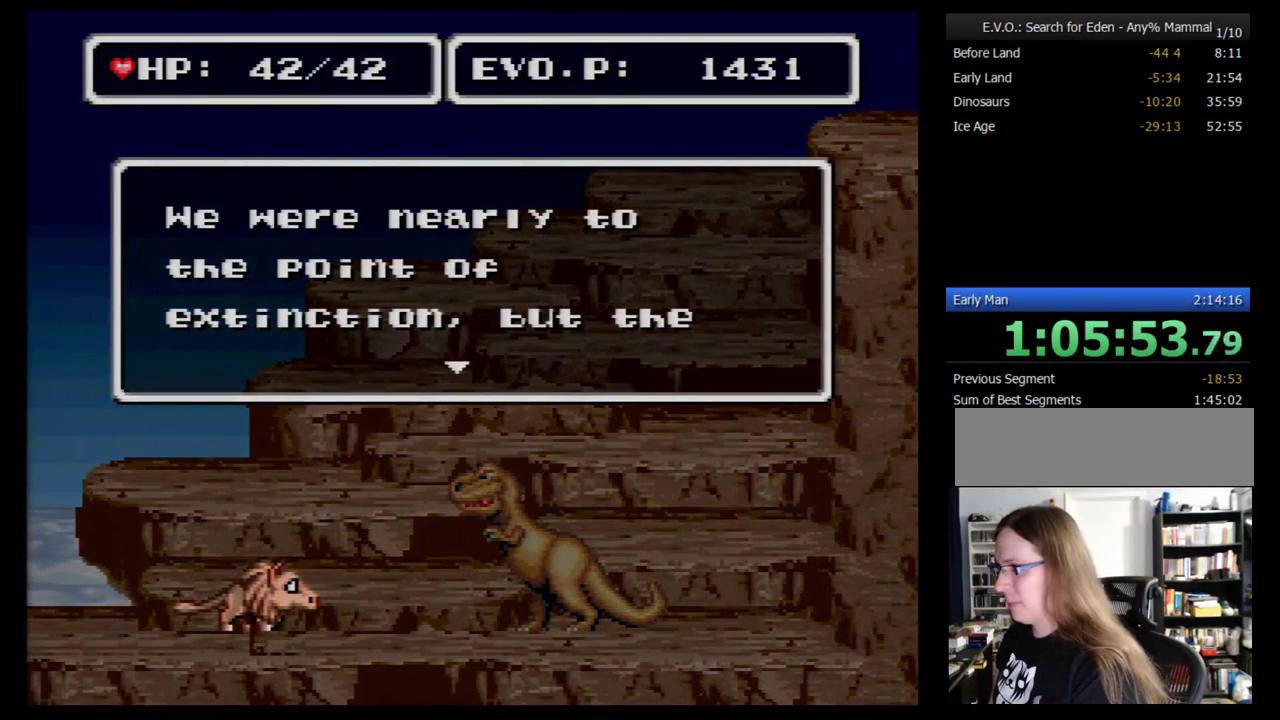
{"buttons": ["B"], "events": [[34, "B", "up"], [86, "B", "down"], [190, "B", "up"], [259, "B", "down"], [328, "B", "up"], [397, "B", "down"]]}
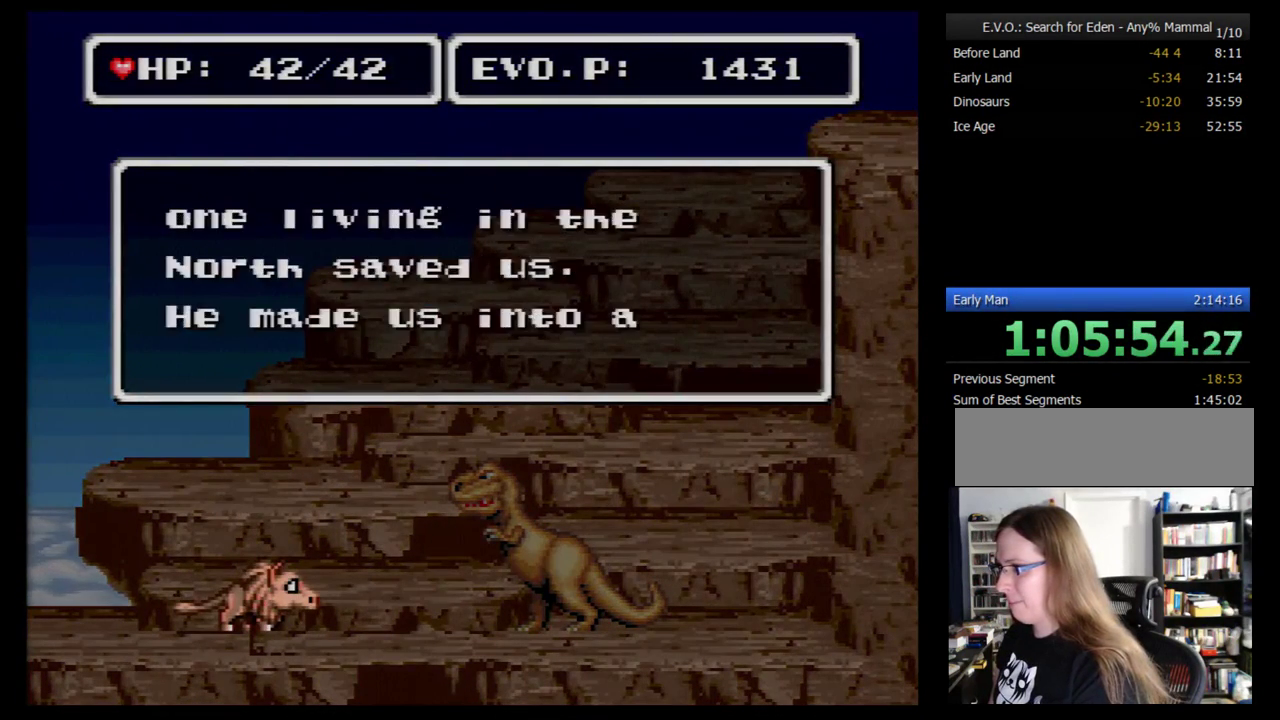
{"buttons": ["B"], "events": [[17, "B", "up"], [86, "B", "down"], [190, "B", "up"], [362, "B", "down"]]}
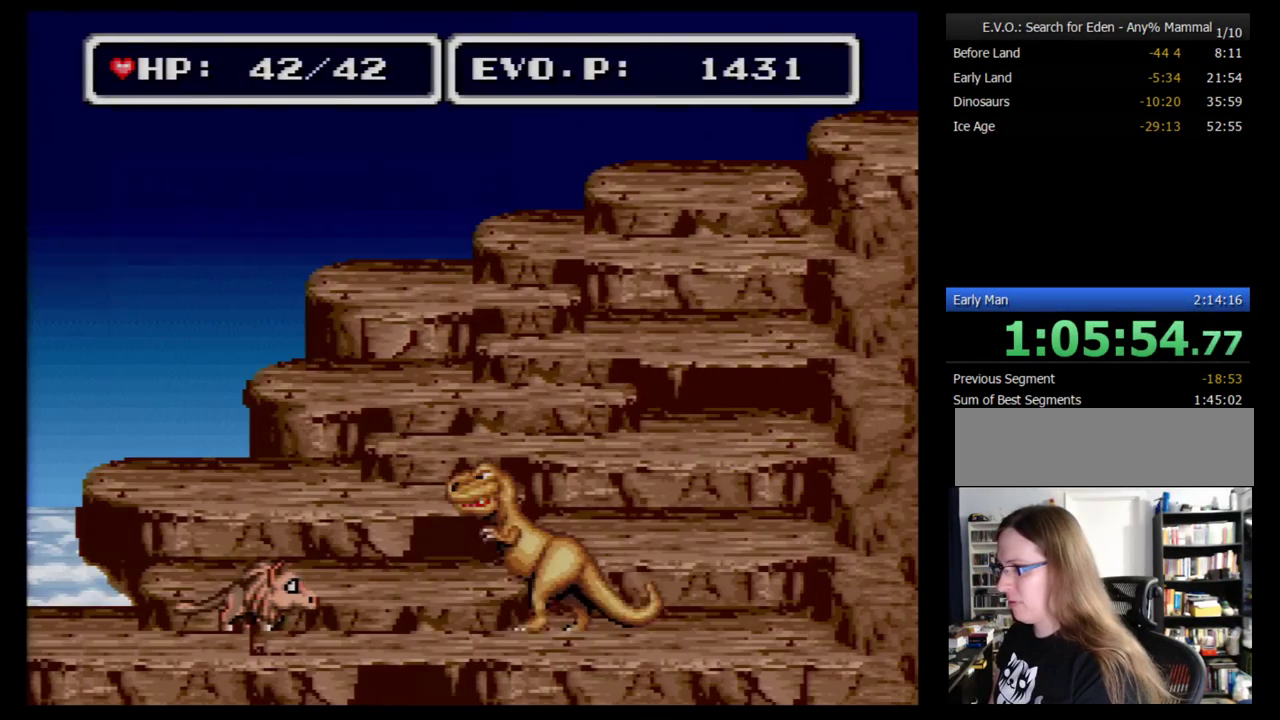
{"buttons": ["B", "DPAD_UP", "DPAD_RIGHT"], "events": [[190, "DPAD_RIGHT", "down"], [293, "DPAD_UP", "down"]]}
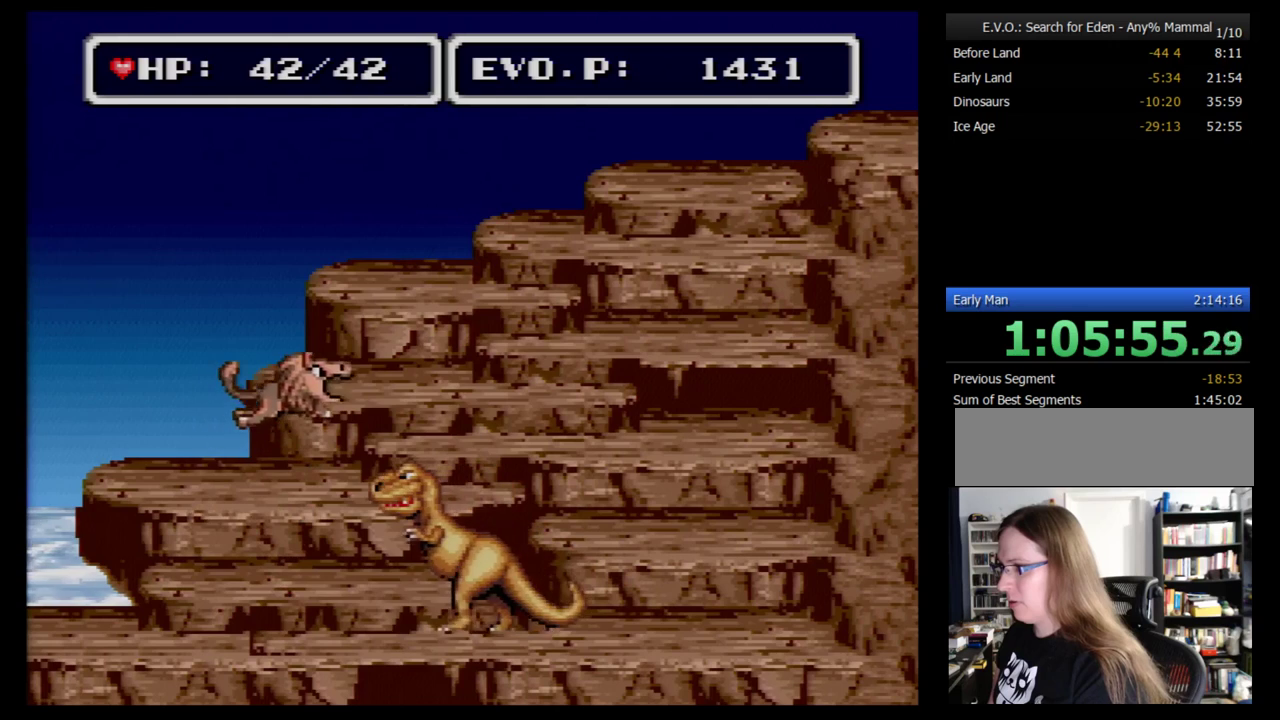
{"buttons": ["B"], "events": [[207, "B", "up"], [362, "B", "down"], [448, "DPAD_RIGHT", "up"], [448, "DPAD_UP", "up"]]}
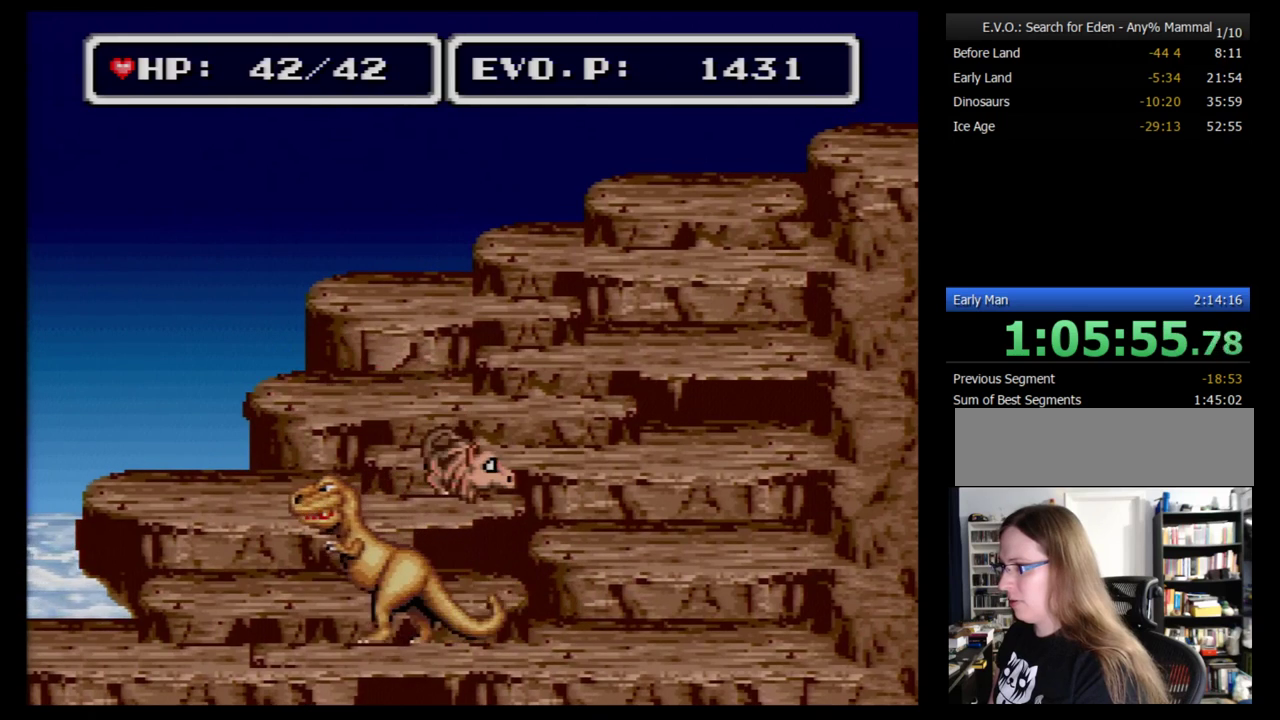
{"buttons": ["B"], "events": []}
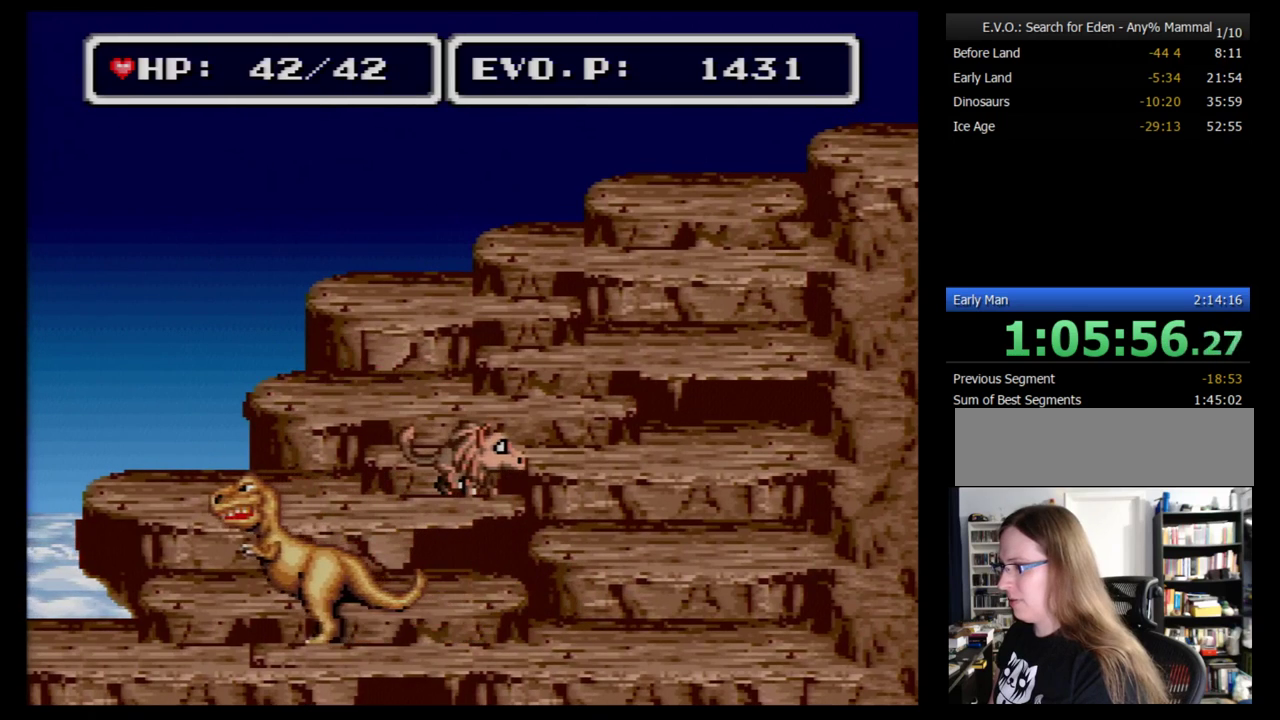
{"buttons": ["B", "DPAD_RIGHT"], "events": [[345, "DPAD_RIGHT", "down"]]}
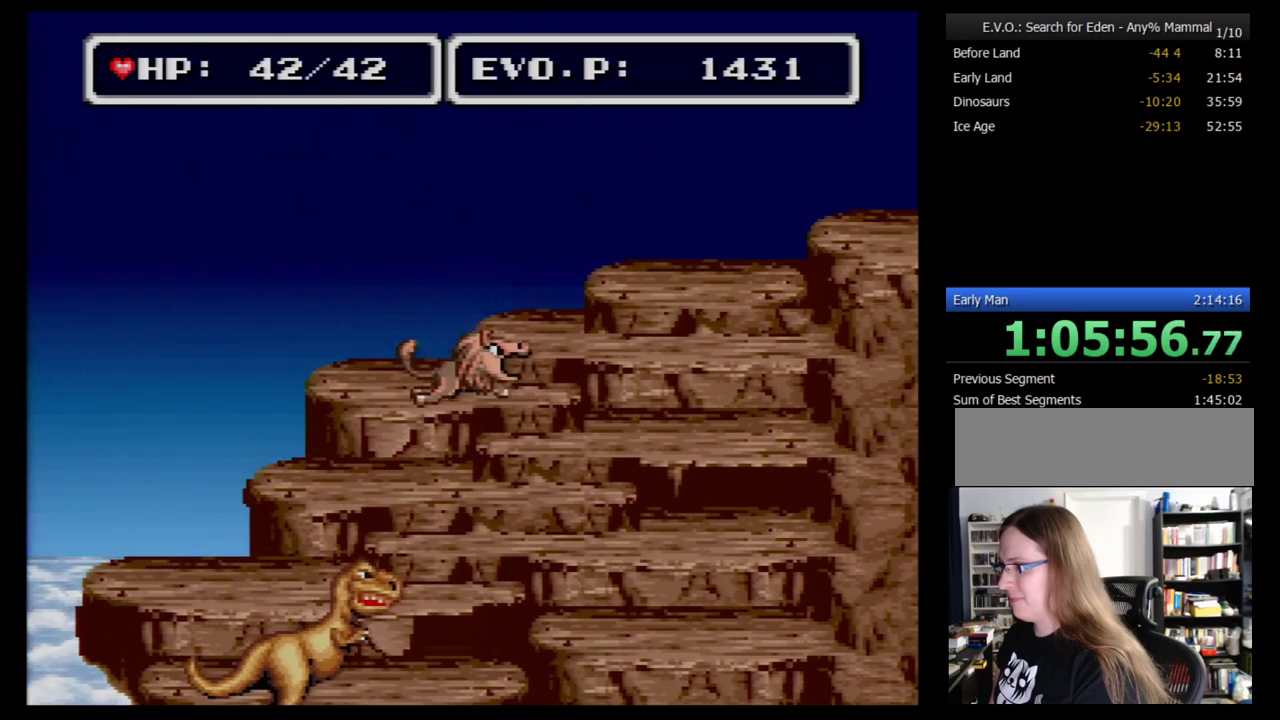
{"buttons": ["B"], "events": [[69, "B", "up"], [276, "DPAD_RIGHT", "up"], [414, "B", "down"]]}
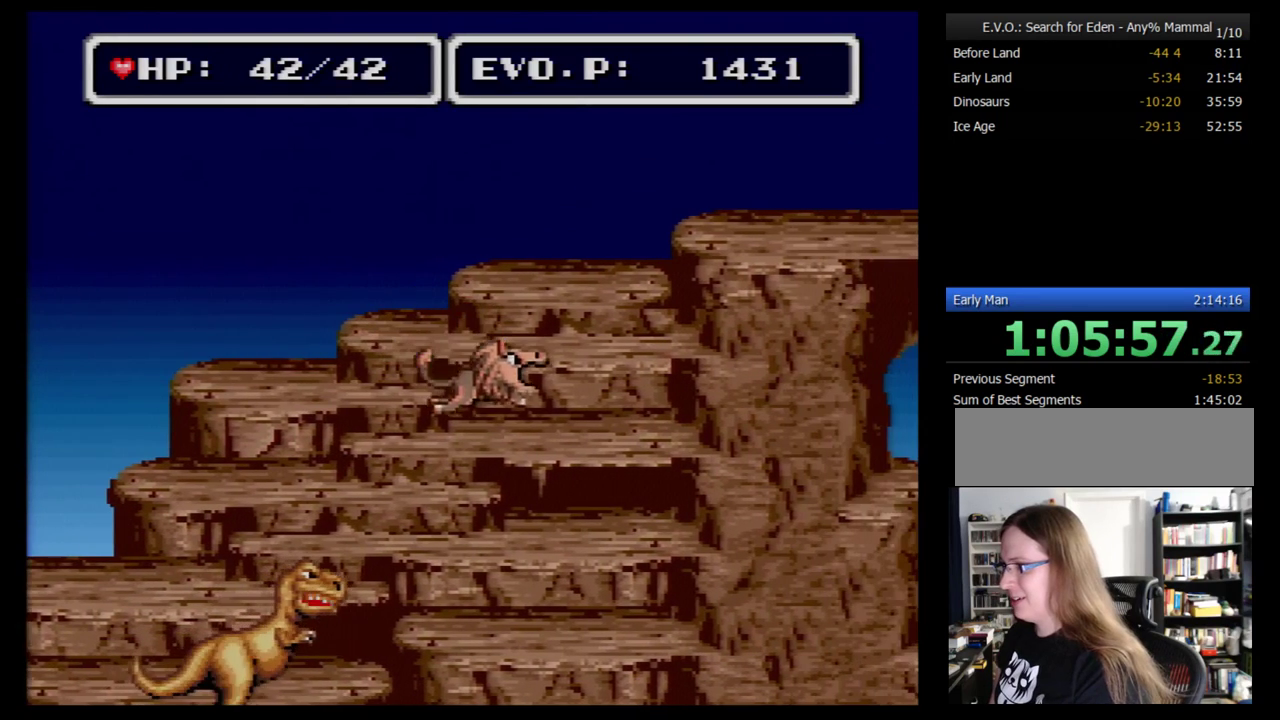
{"buttons": ["B"], "events": [[276, "DPAD_RIGHT", "down"], [310, "B", "up"], [379, "B", "down"], [431, "DPAD_RIGHT", "up"]]}
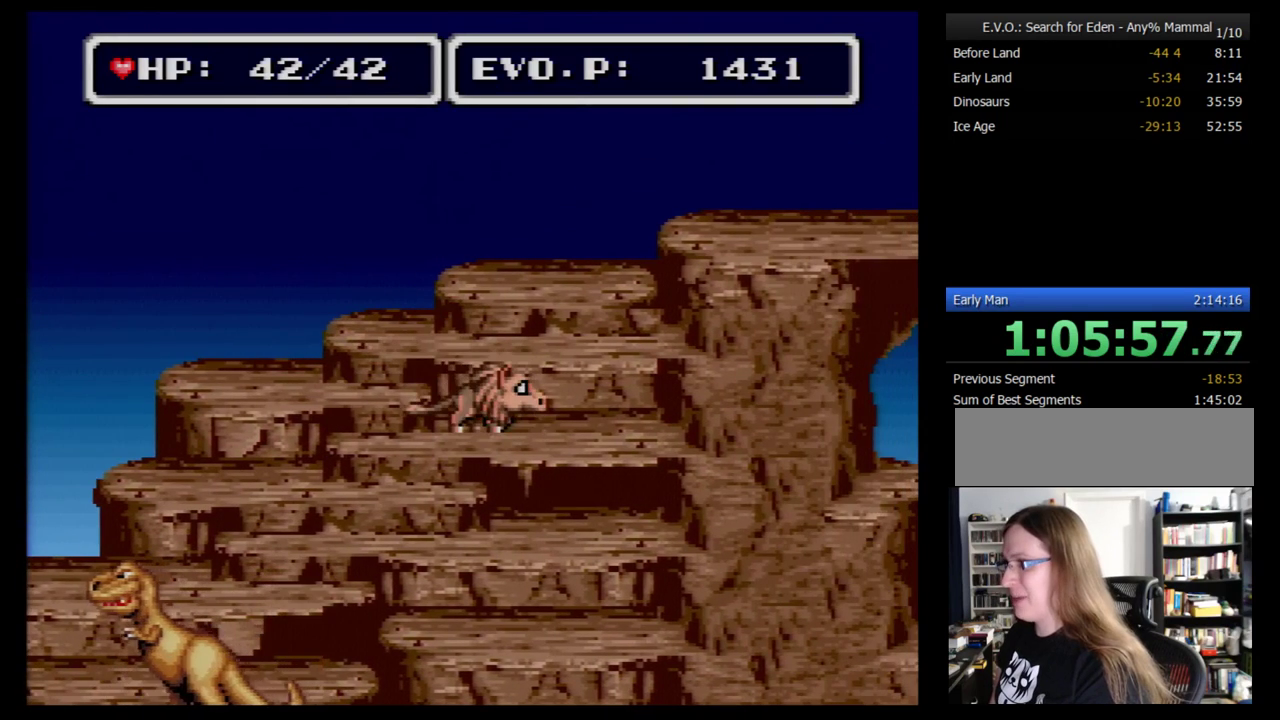
{"buttons": ["B", "DPAD_RIGHT"], "events": [[155, "DPAD_RIGHT", "down"]]}
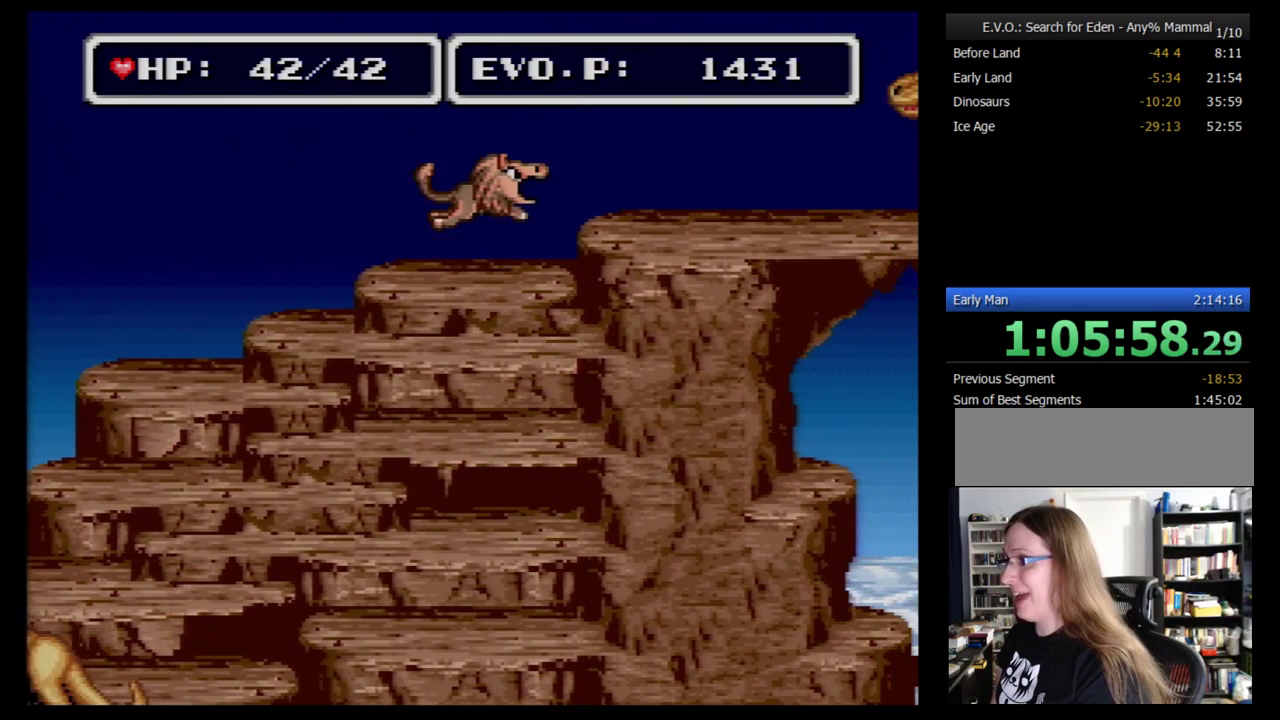
{"buttons": [], "events": [[86, "B", "up"], [121, "DPAD_RIGHT", "up"], [431, "DPAD_RIGHT", "down"], [483, "DPAD_RIGHT", "up"]]}
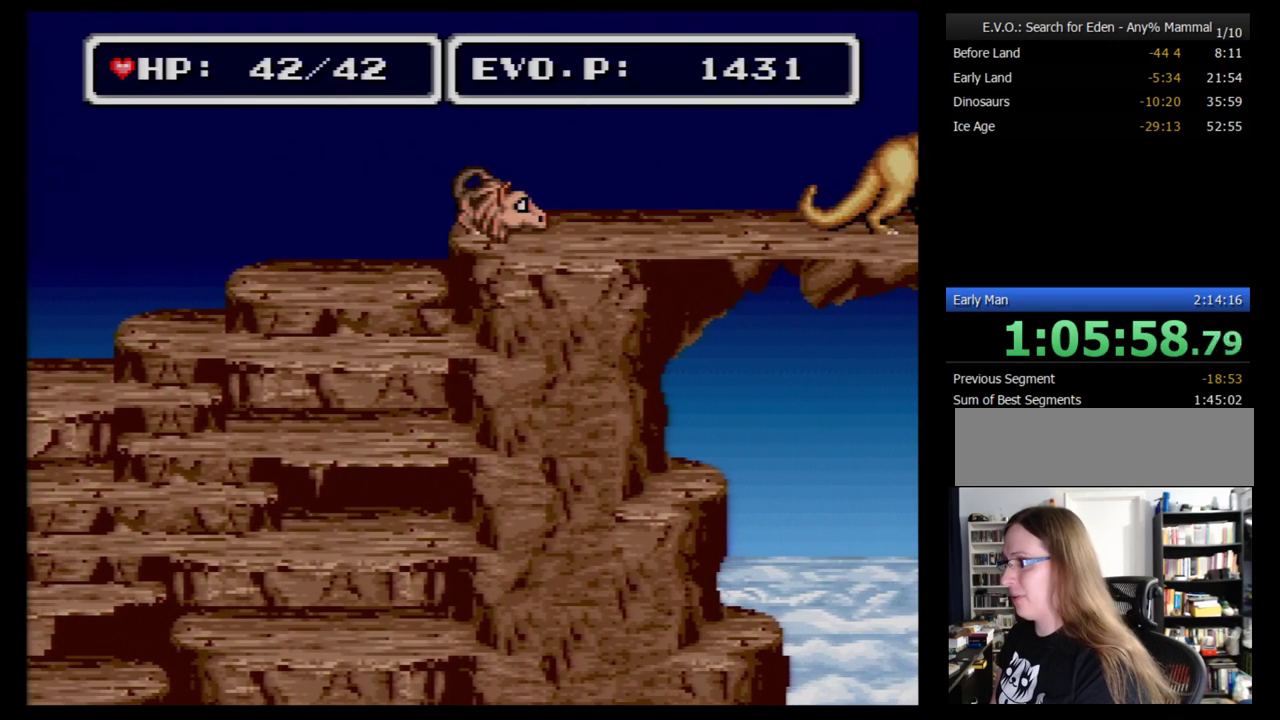
{"buttons": ["B", "DPAD_RIGHT"], "events": [[52, "DPAD_RIGHT", "down"], [241, "B", "down"]]}
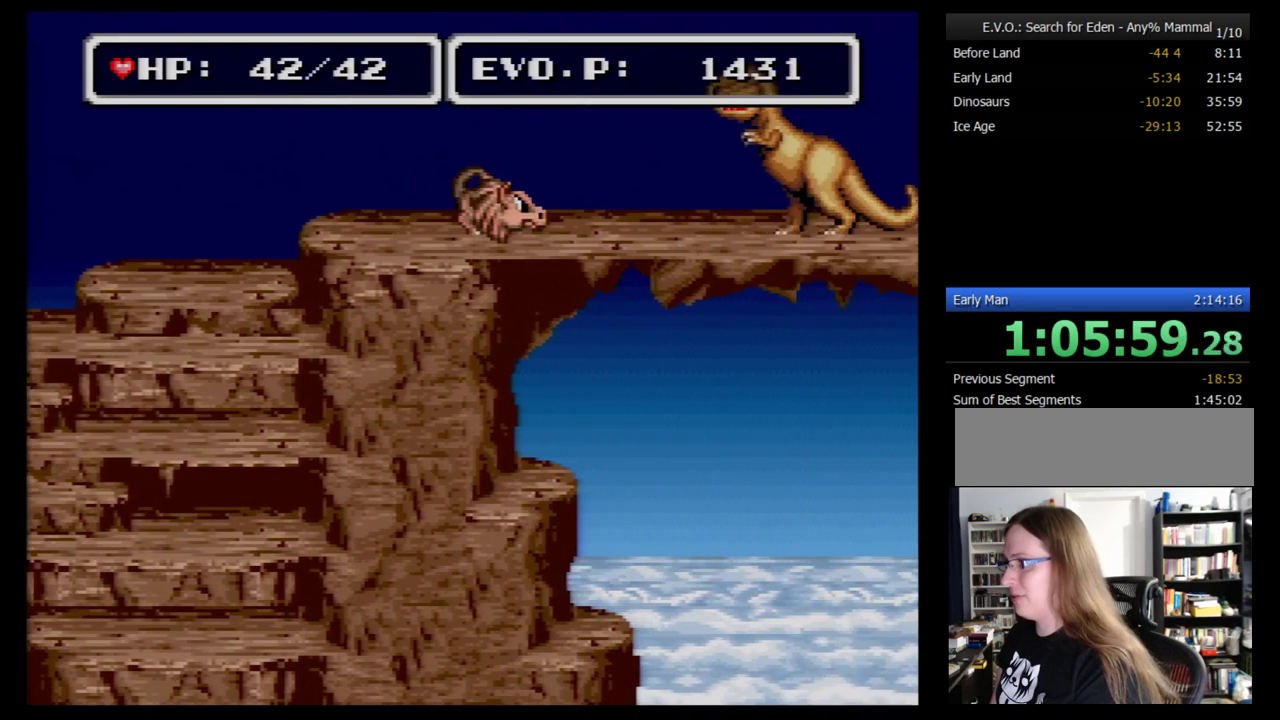
{"buttons": ["B", "DPAD_RIGHT"], "events": []}
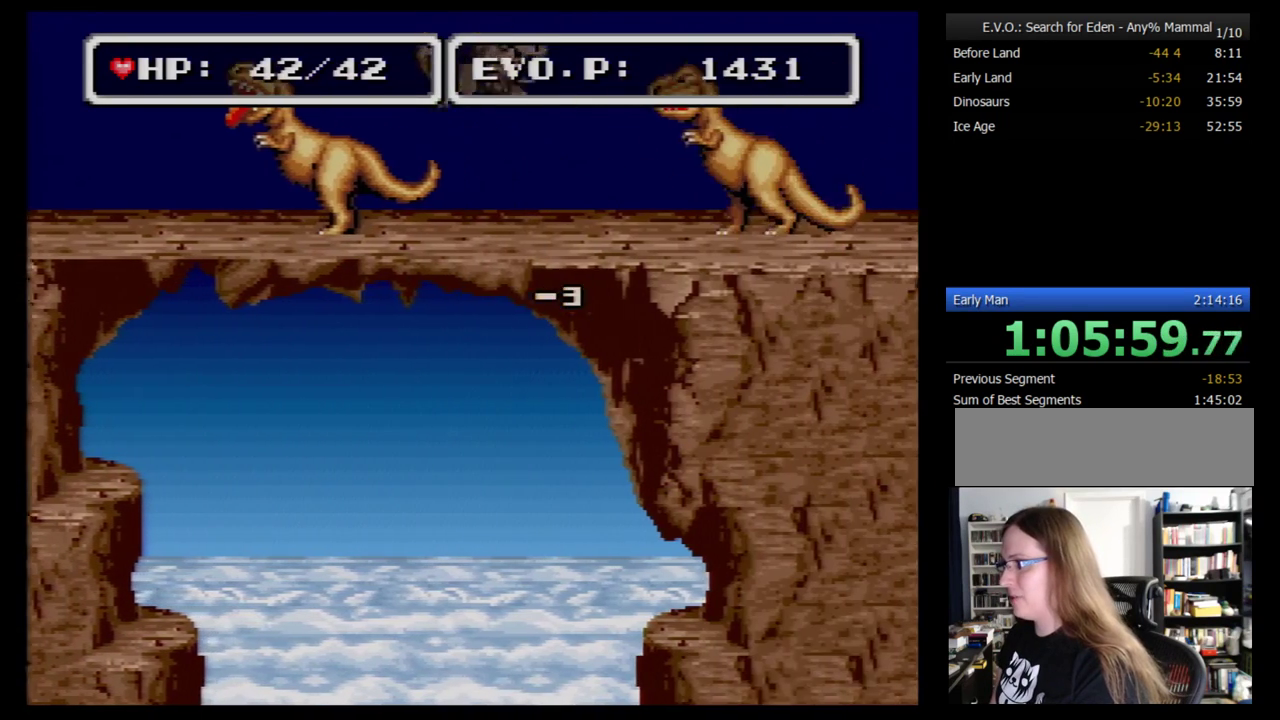
{"buttons": ["B", "DPAD_RIGHT"], "events": []}
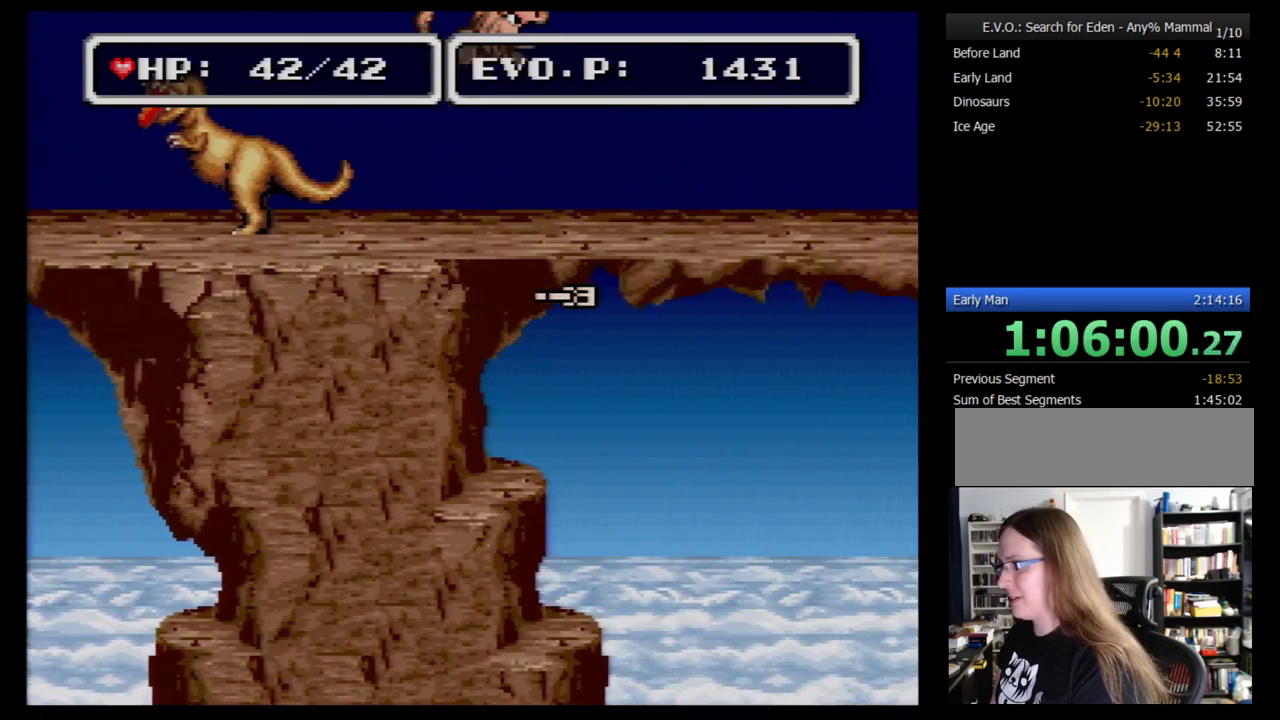
{"buttons": ["DPAD_RIGHT"], "events": [[155, "B", "up"], [155, "DPAD_RIGHT", "up"], [224, "DPAD_RIGHT", "down"], [293, "DPAD_RIGHT", "up"], [362, "DPAD_RIGHT", "down"]]}
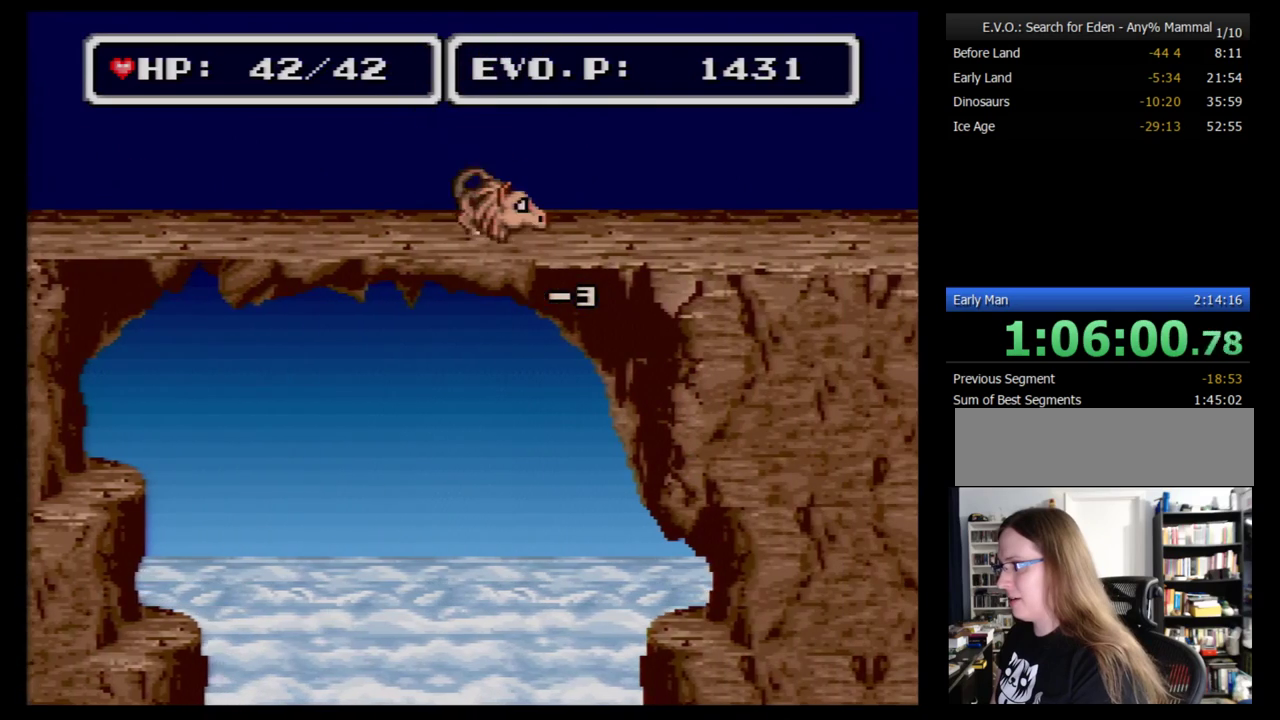
{"buttons": ["DPAD_RIGHT"], "events": [[17, "DPAD_UP", "down"], [86, "DPAD_UP", "up"], [414, "DPAD_RIGHT", "up"], [483, "DPAD_RIGHT", "down"]]}
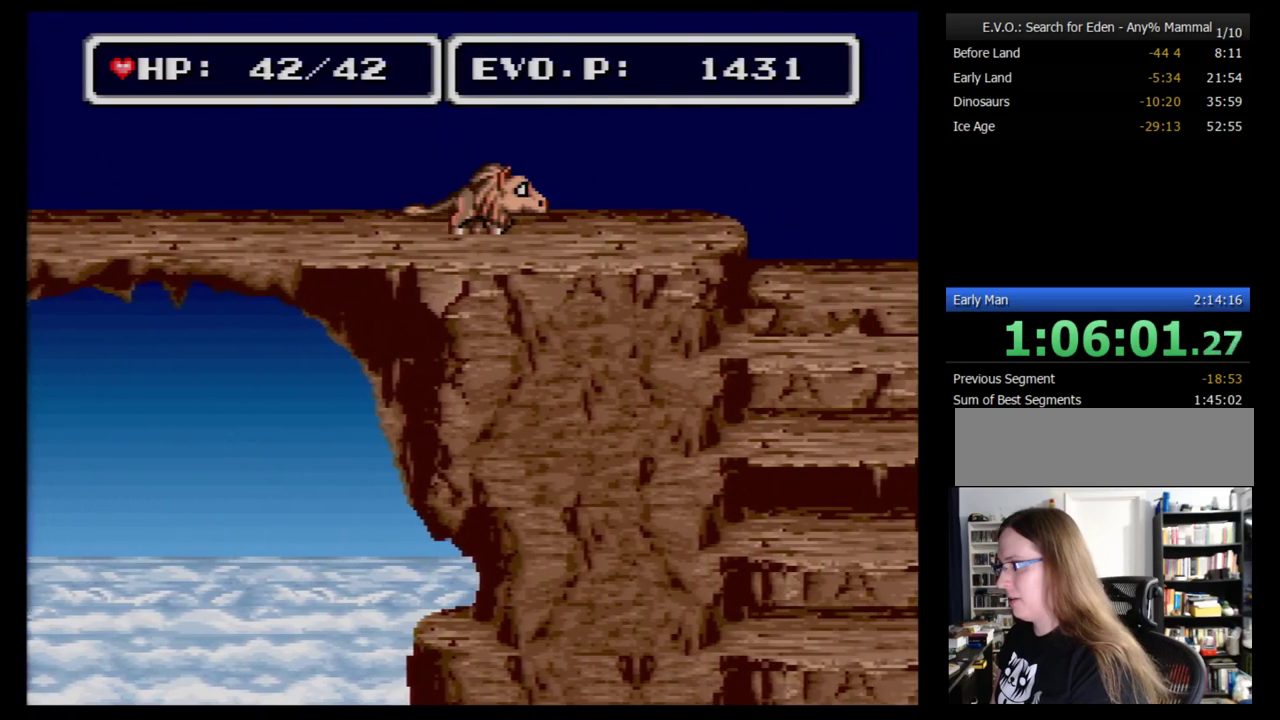
{"buttons": ["B", "DPAD_RIGHT"], "events": [[259, "B", "down"]]}